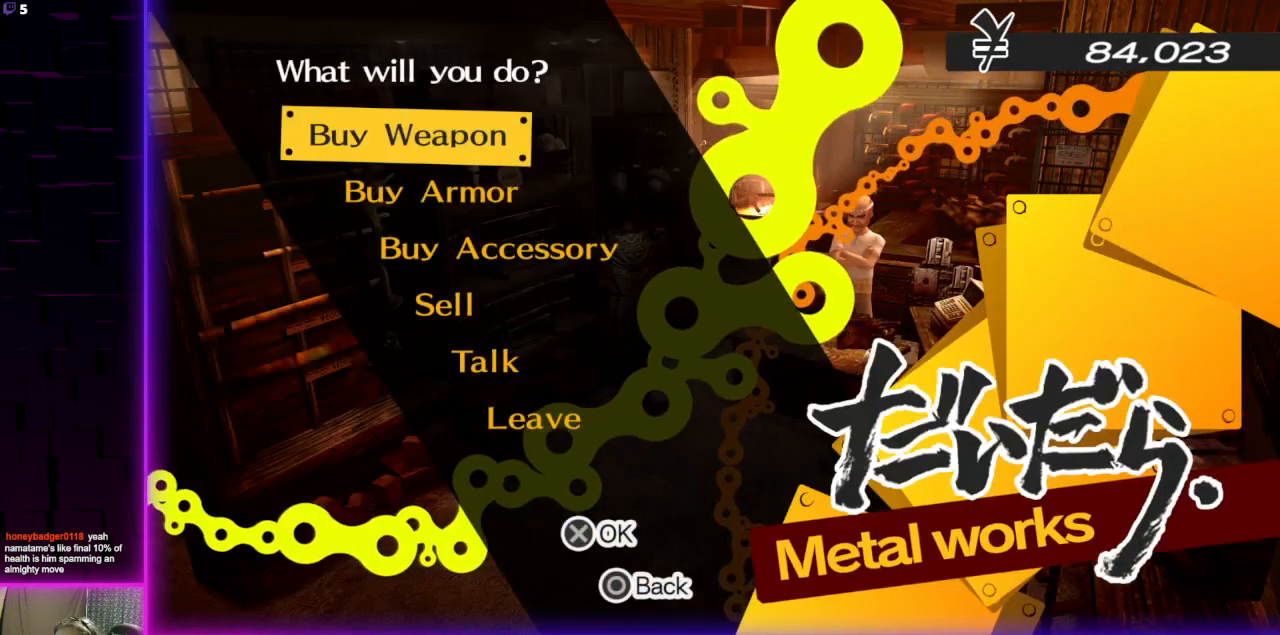
Gameplay with a controller (Xbox layout); each line is a JSON object with the inputs held at the frame after it. "events" lists button and stick changes between this image and that frame as [ms after this image, input, new state], when the widget could be followed in between.
{"buttons": [], "left_stick": "center", "right_stick": "center", "events": [[33, "DPAD_DOWN", "up"], [200, "A", "down"], [300, "A", "up"]]}
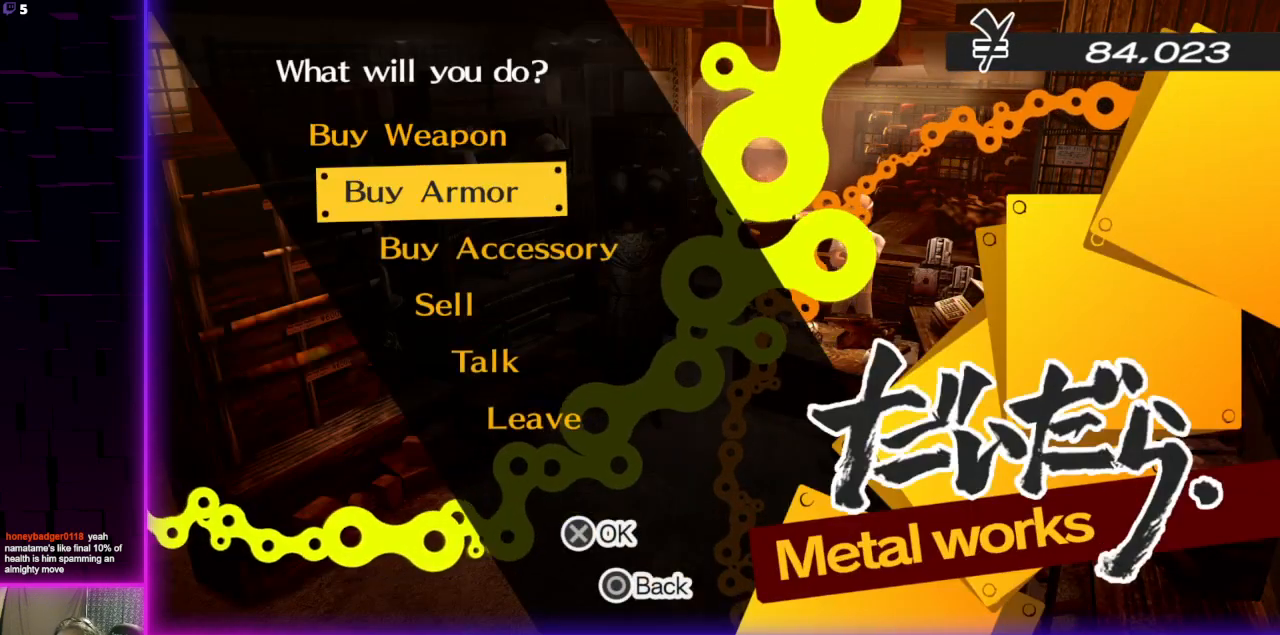
{"buttons": ["DPAD_DOWN"], "left_stick": "center", "right_stick": "center", "events": [[267, "DPAD_DOWN", "down"], [367, "DPAD_DOWN", "up"], [434, "DPAD_DOWN", "down"]]}
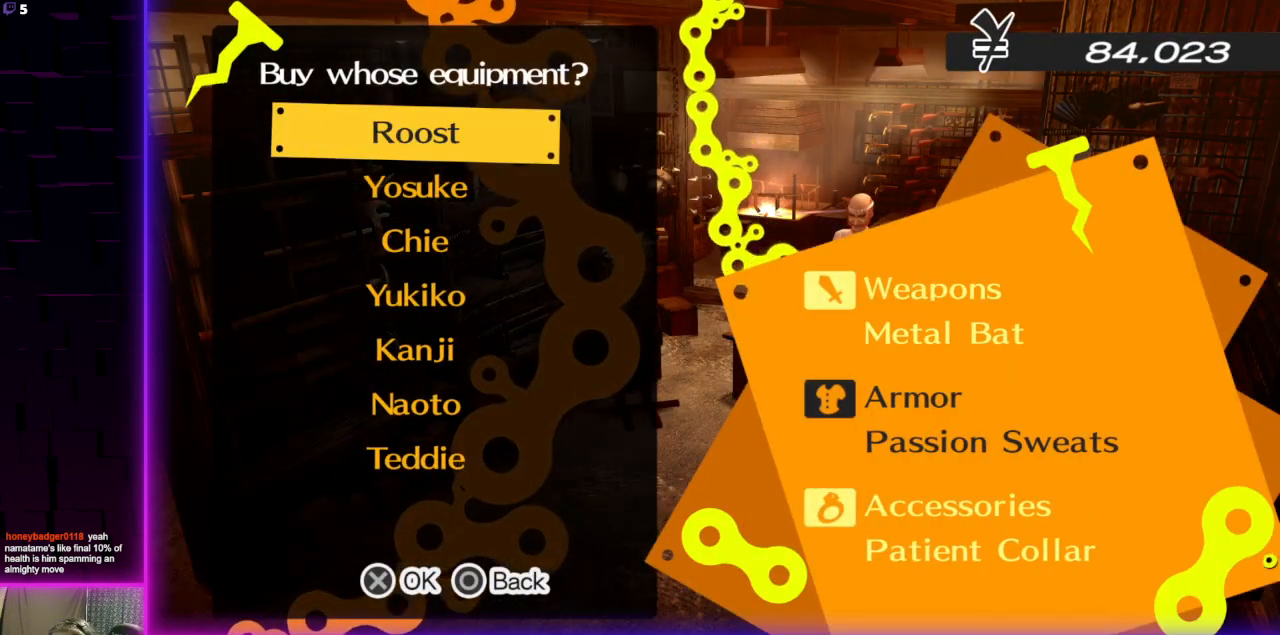
{"buttons": [], "left_stick": "center", "right_stick": "center", "events": [[33, "DPAD_DOWN", "up"], [66, "DPAD_DOWN", "down"], [167, "DPAD_DOWN", "up"], [333, "DPAD_DOWN", "down"], [500, "DPAD_DOWN", "up"]]}
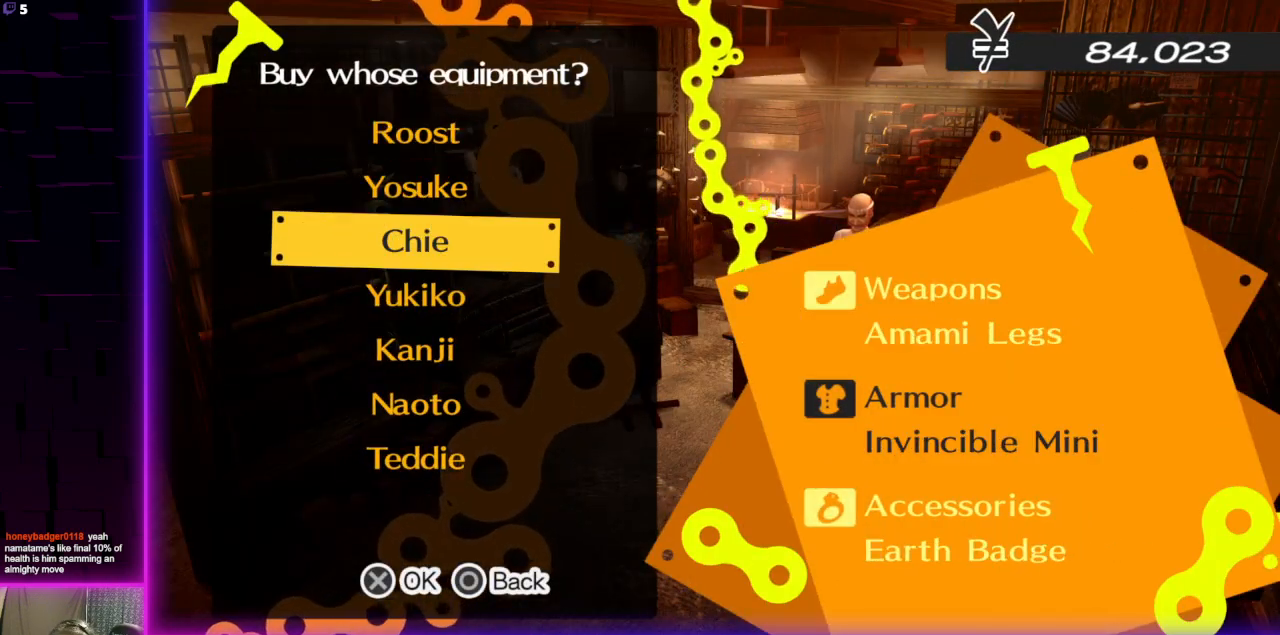
{"buttons": [], "left_stick": "center", "right_stick": "center", "events": [[200, "A", "down"], [301, "A", "up"]]}
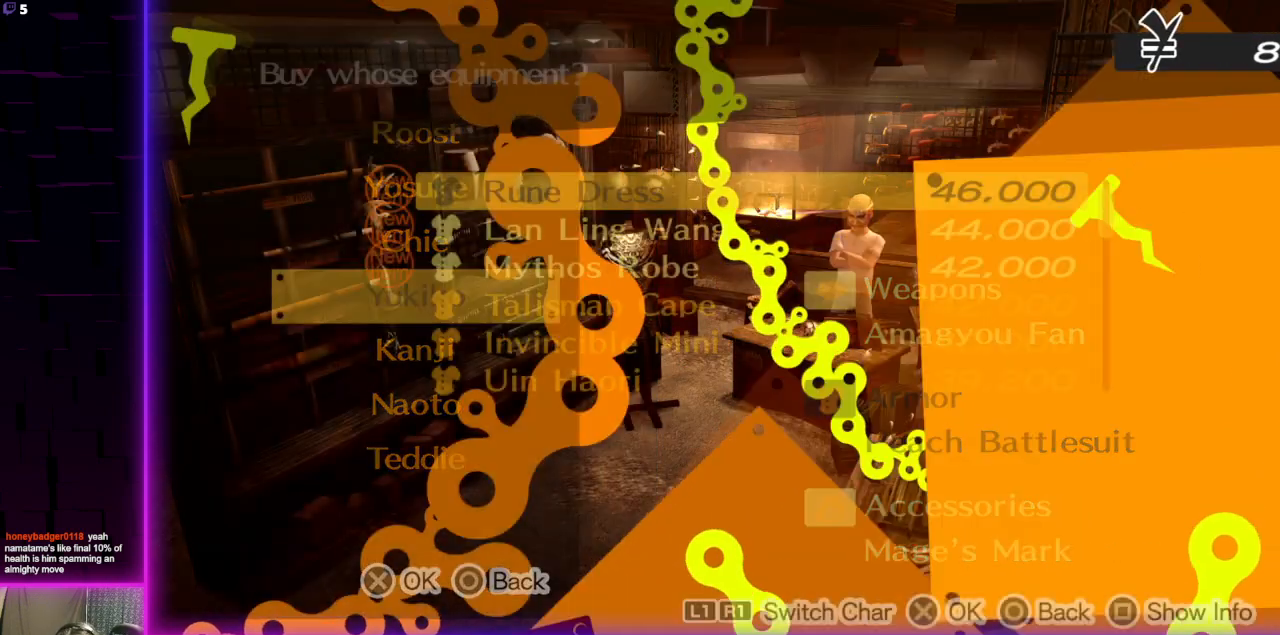
{"buttons": [], "left_stick": "center", "right_stick": "center", "events": []}
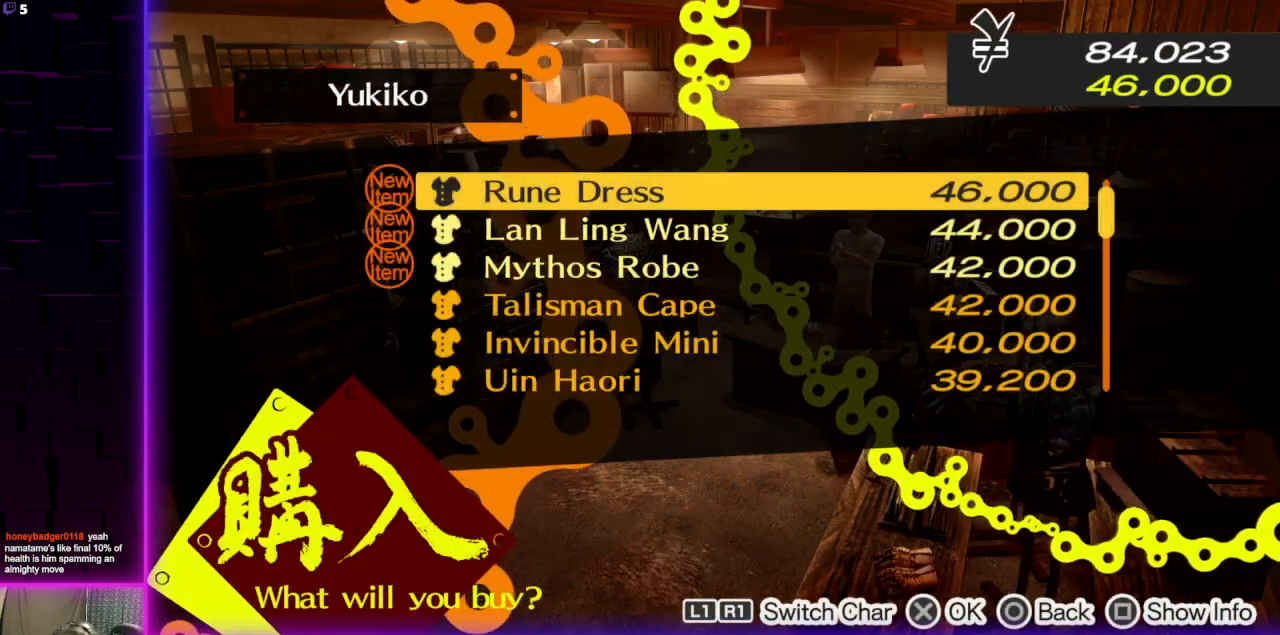
{"buttons": [], "left_stick": "center", "right_stick": "center", "events": []}
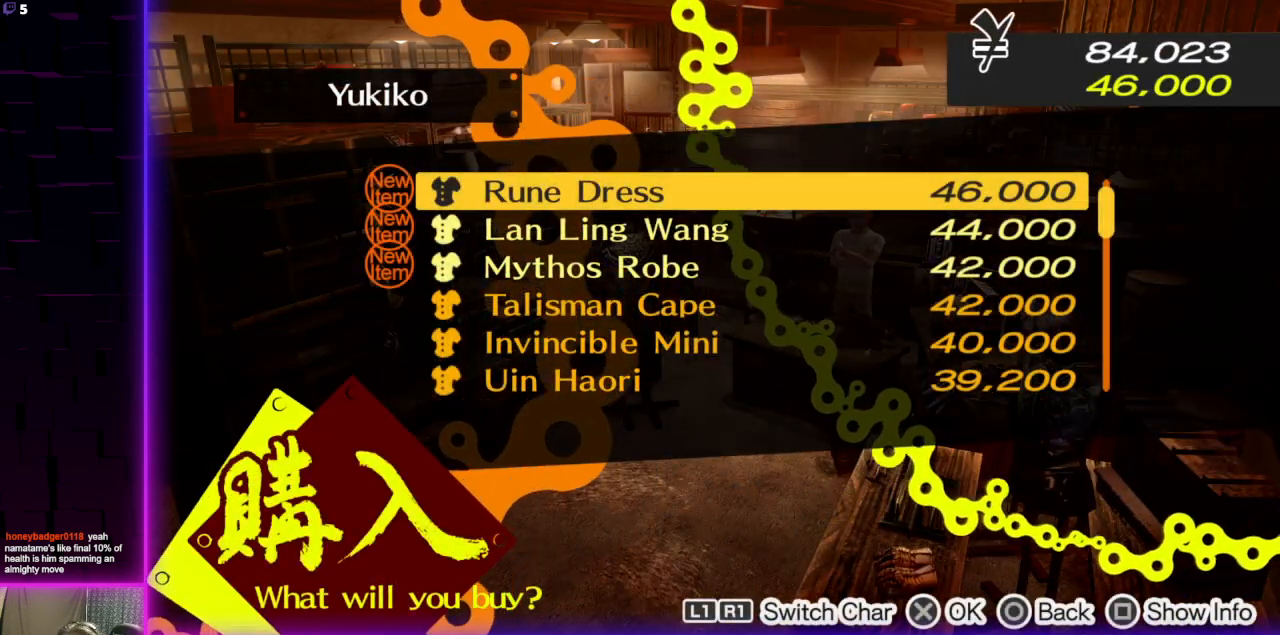
{"buttons": [], "left_stick": "center", "right_stick": "center", "events": [[300, "A", "down"], [400, "A", "up"]]}
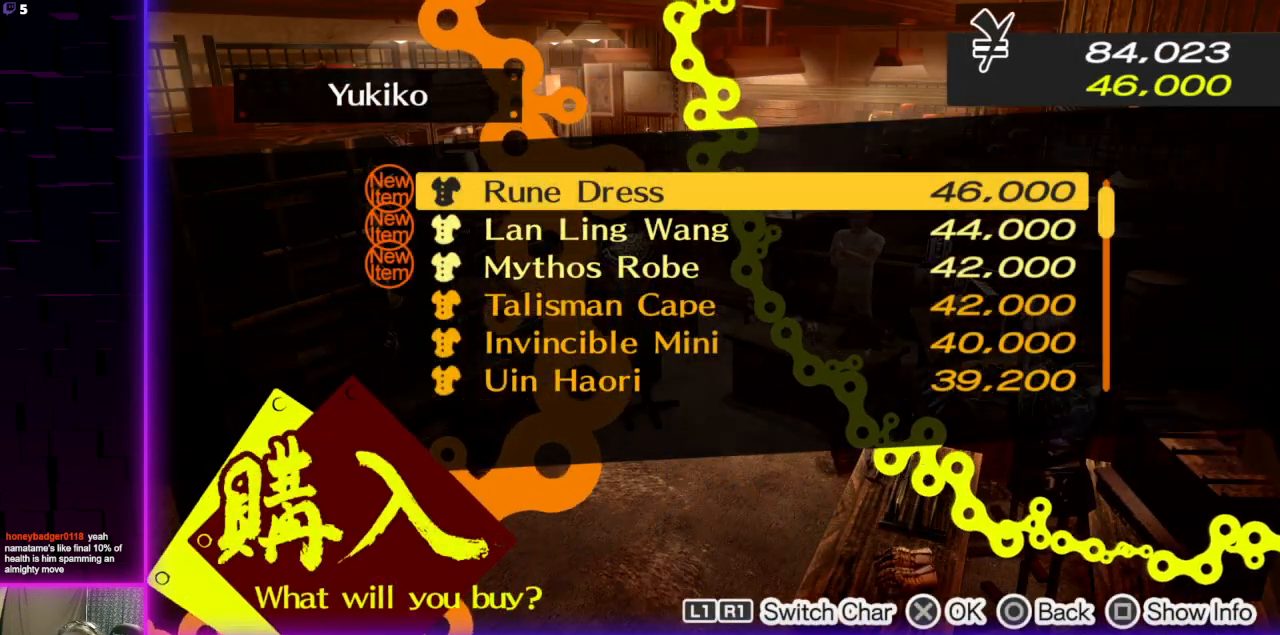
{"buttons": [], "left_stick": "center", "right_stick": "center", "events": []}
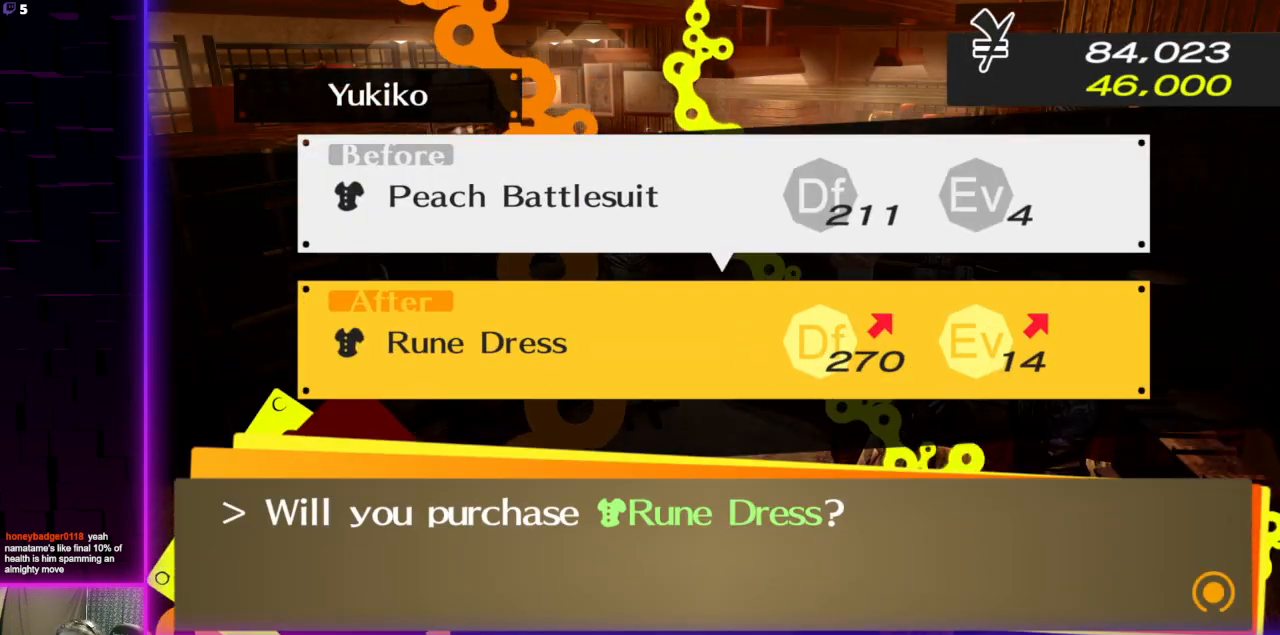
{"buttons": [], "left_stick": "center", "right_stick": "center", "events": [[267, "B", "down"], [367, "B", "up"]]}
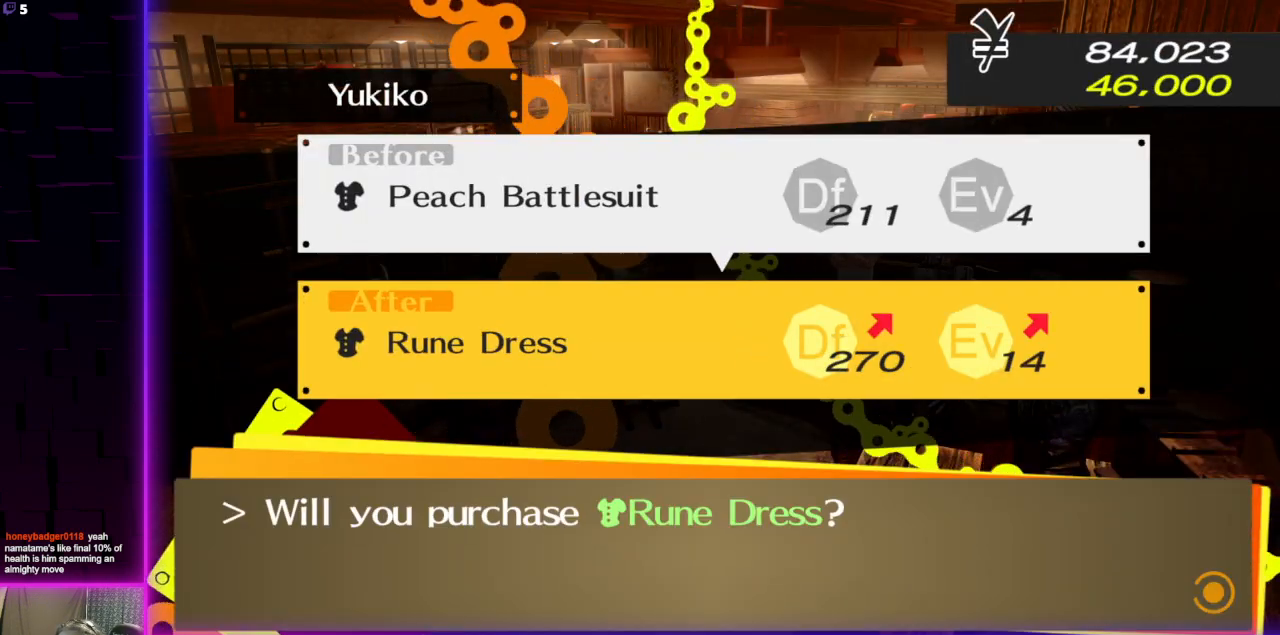
{"buttons": [], "left_stick": "center", "right_stick": "center", "events": []}
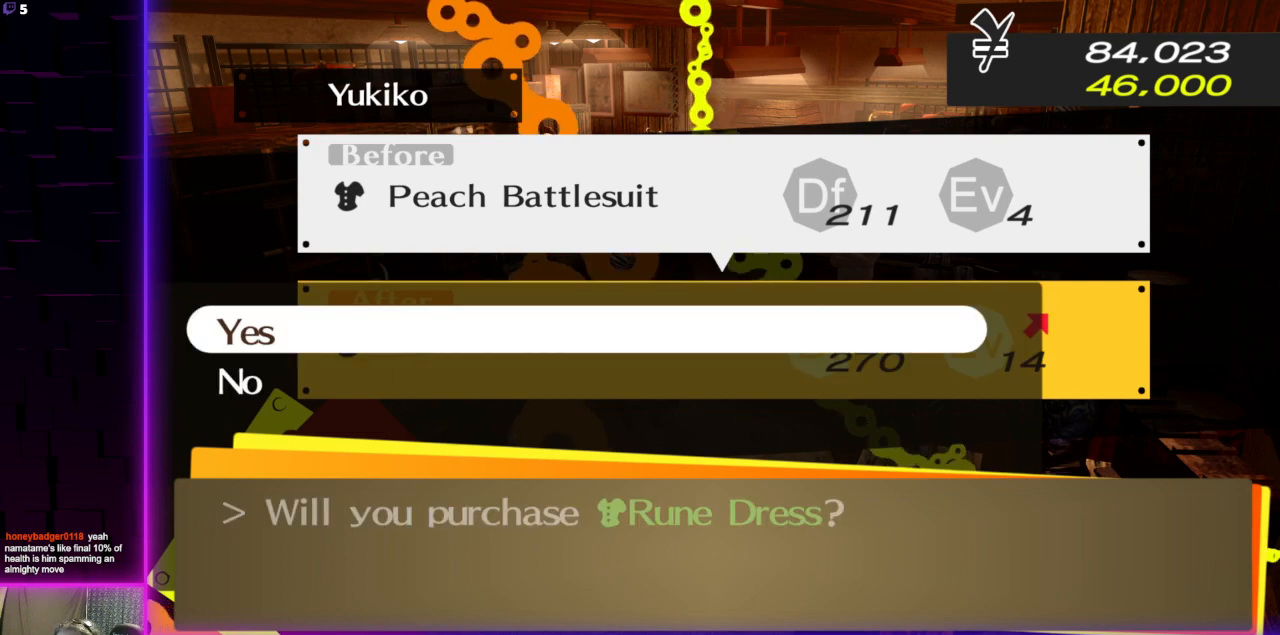
{"buttons": [], "left_stick": "center", "right_stick": "center", "events": [[167, "A", "down"], [267, "A", "up"]]}
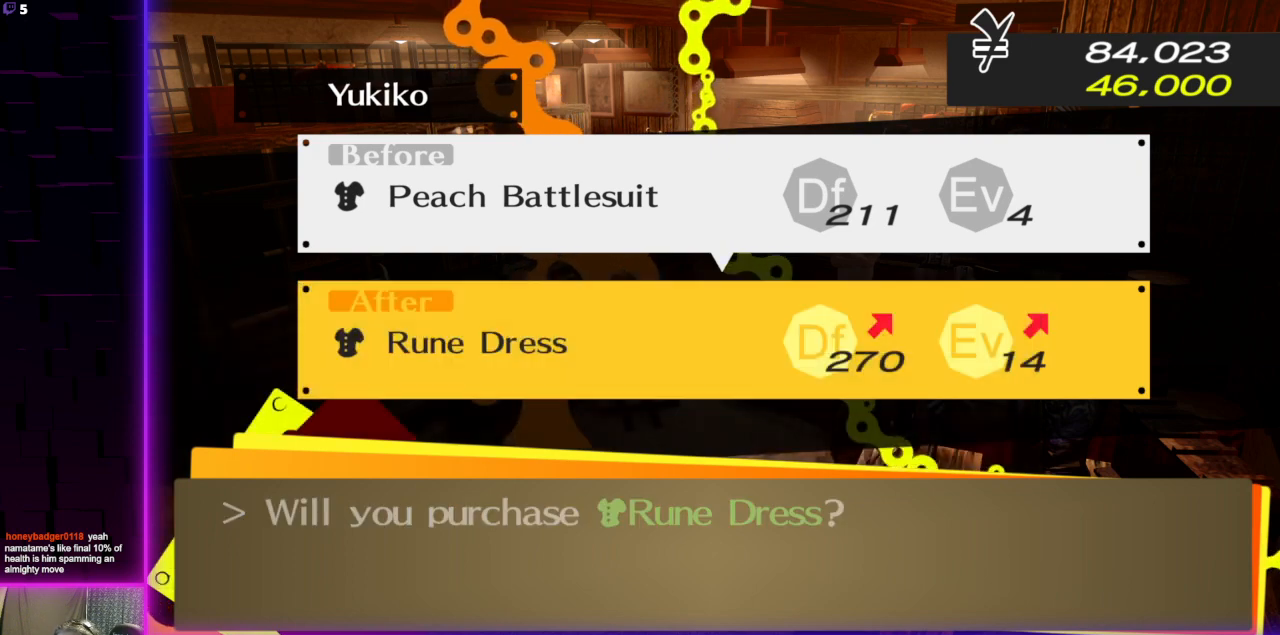
{"buttons": ["A"], "left_stick": "center", "right_stick": "center", "events": [[434, "A", "down"]]}
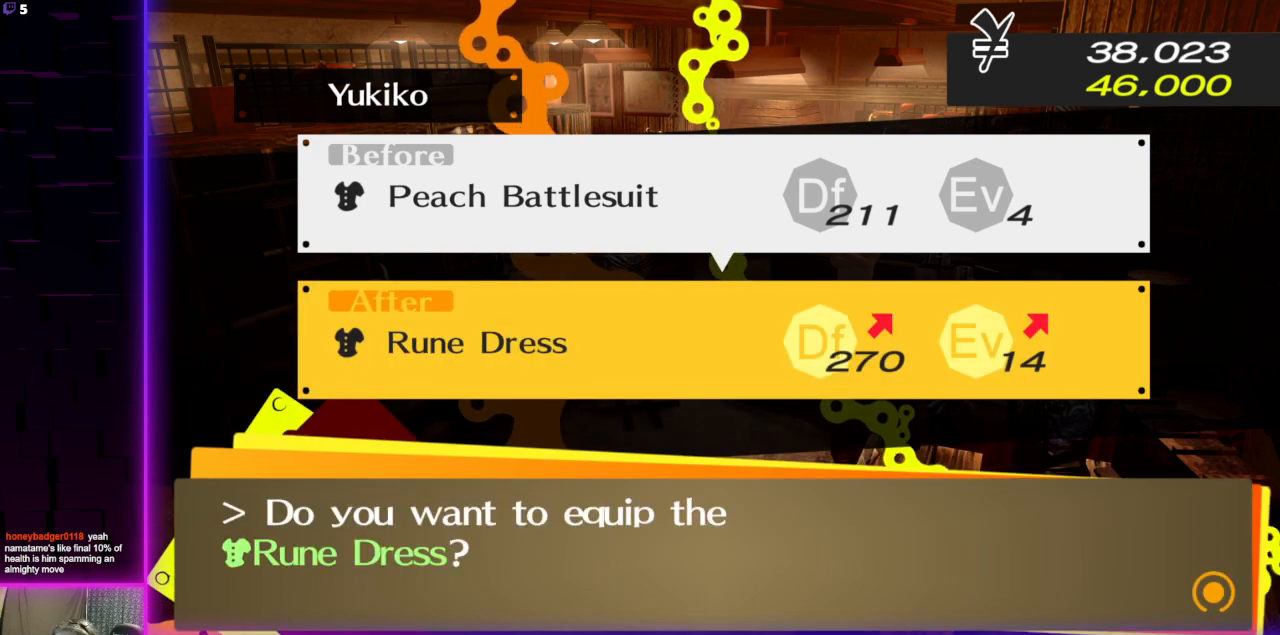
{"buttons": [], "left_stick": "center", "right_stick": "center", "events": [[33, "A", "up"]]}
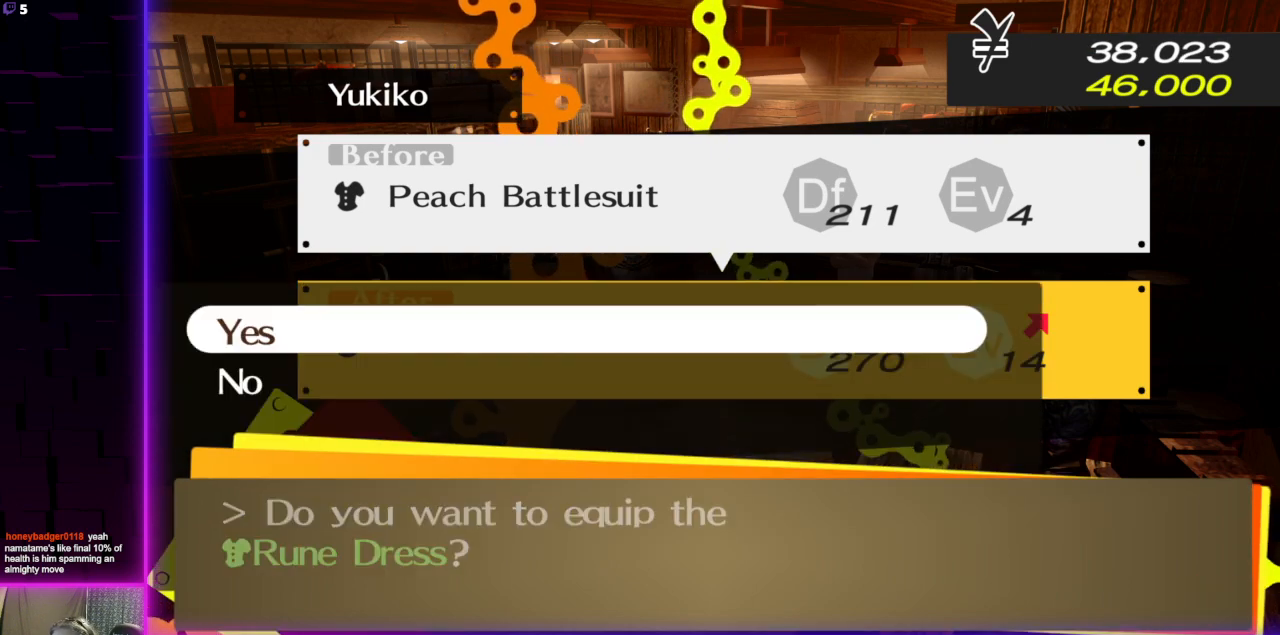
{"buttons": [], "left_stick": "center", "right_stick": "center", "events": [[234, "A", "down"], [367, "A", "up"]]}
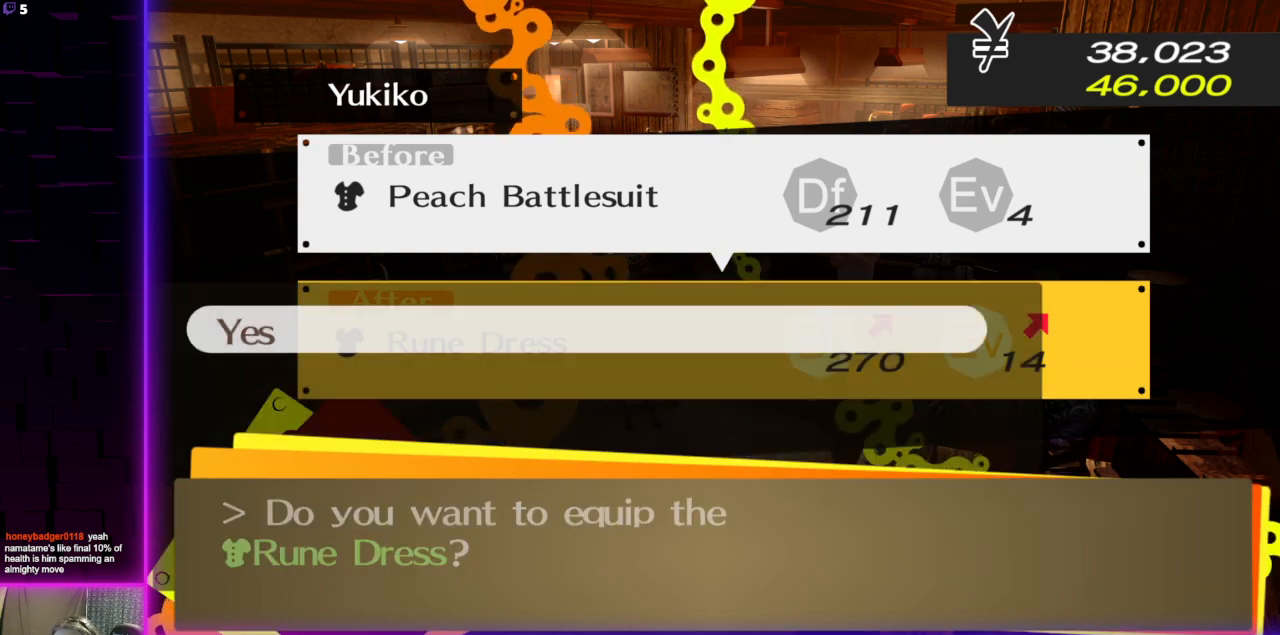
{"buttons": [], "left_stick": "center", "right_stick": "center", "events": [[333, "A", "down"], [467, "A", "up"]]}
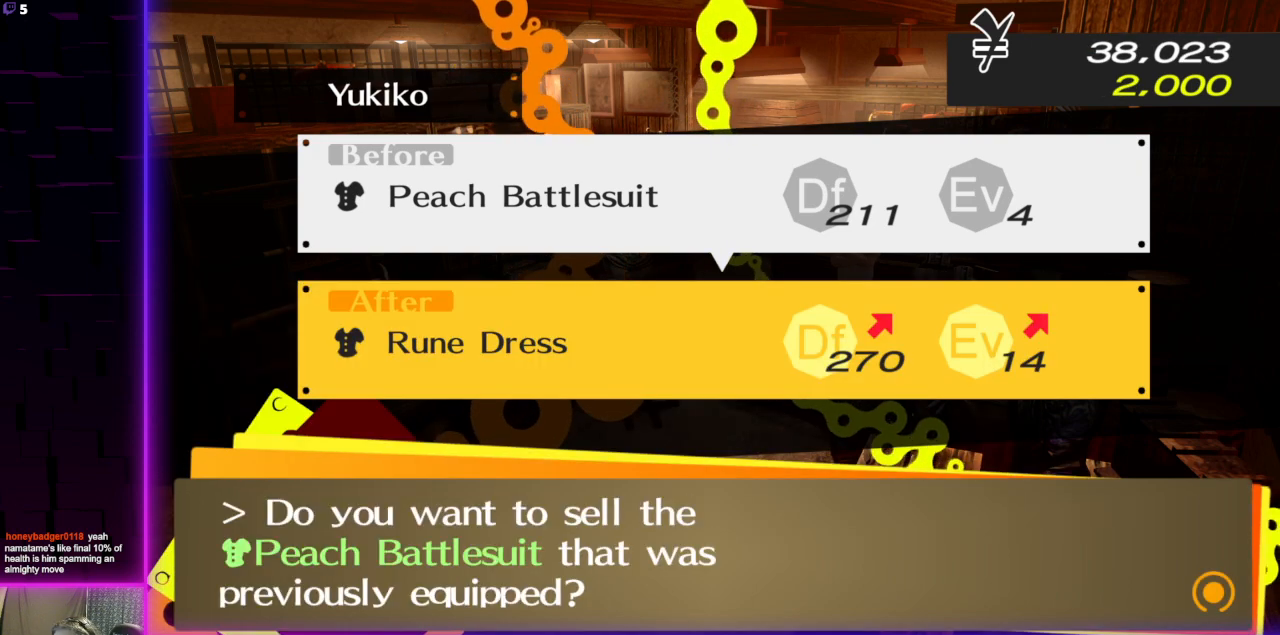
{"buttons": [], "left_stick": "center", "right_stick": "center", "events": []}
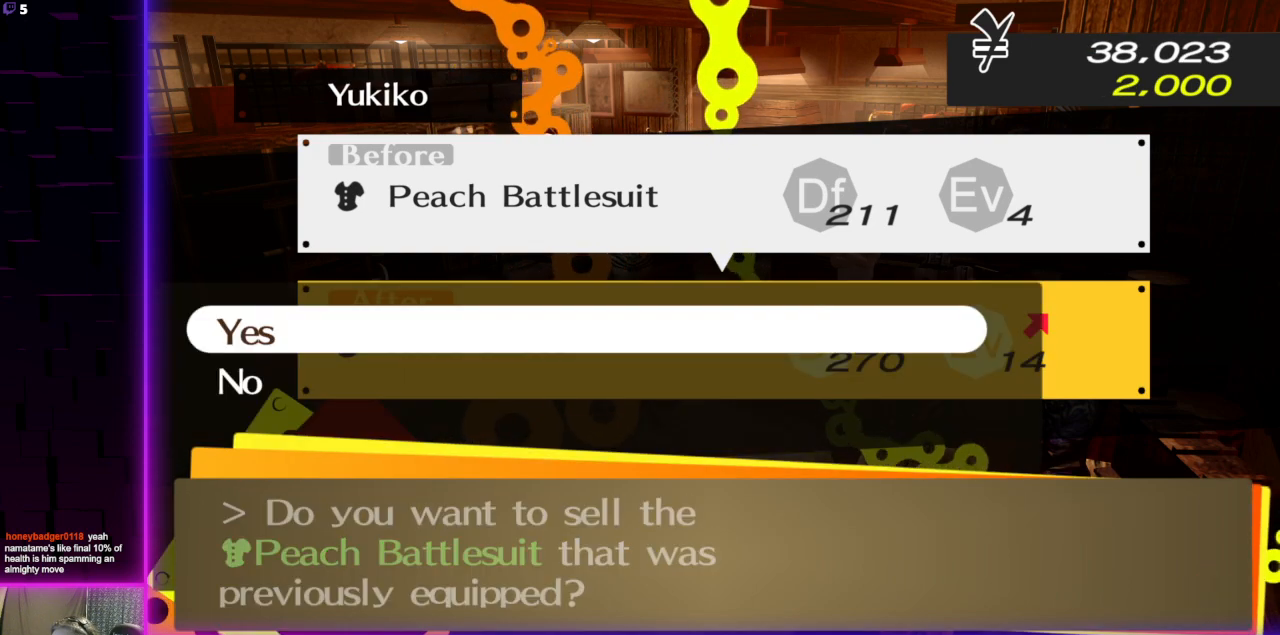
{"buttons": [], "left_stick": "center", "right_stick": "center", "events": []}
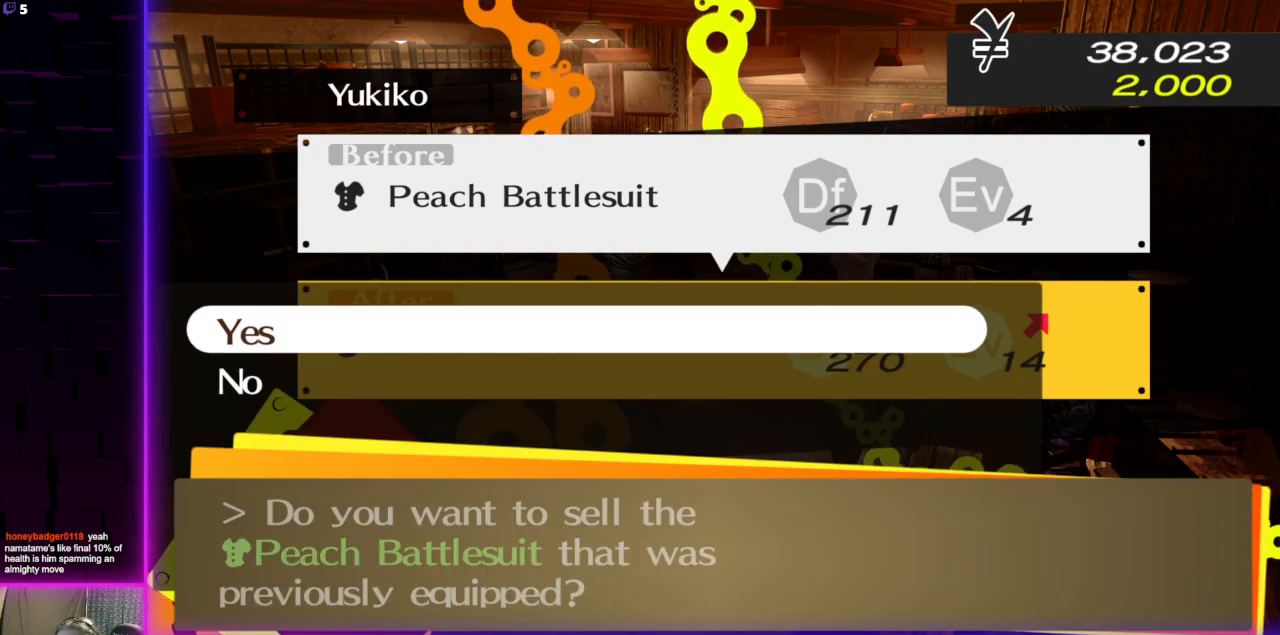
{"buttons": ["A"], "left_stick": "center", "right_stick": "center", "events": [[401, "A", "down"]]}
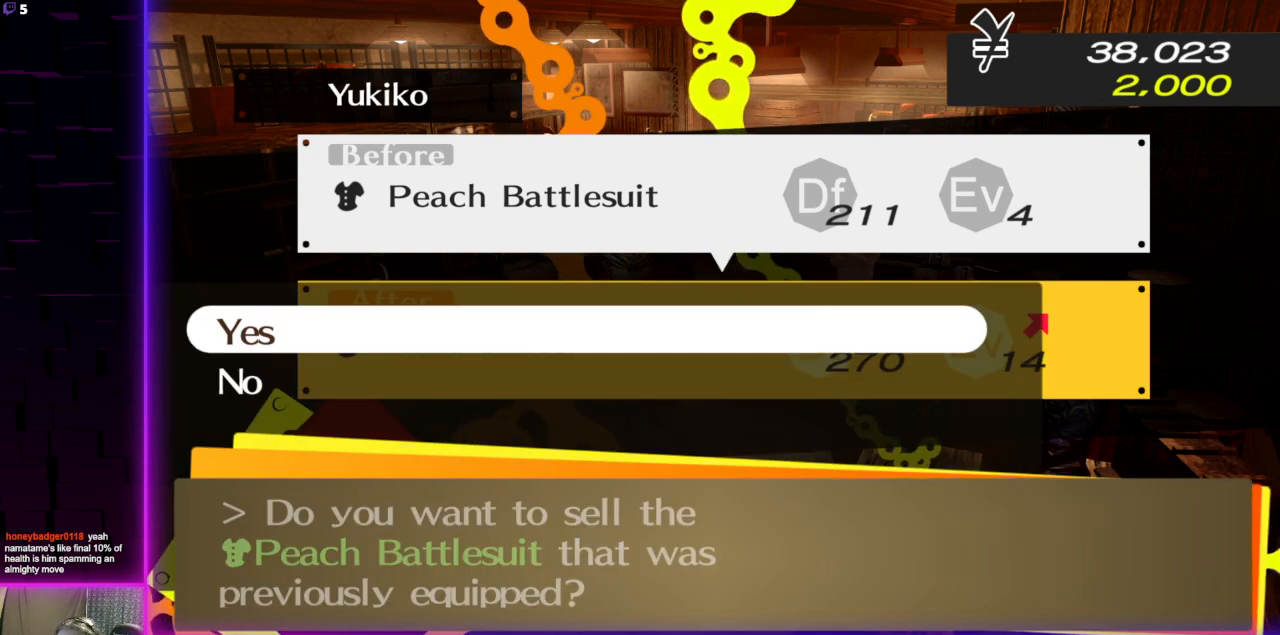
{"buttons": [], "left_stick": "center", "right_stick": "center", "events": [[33, "A", "up"]]}
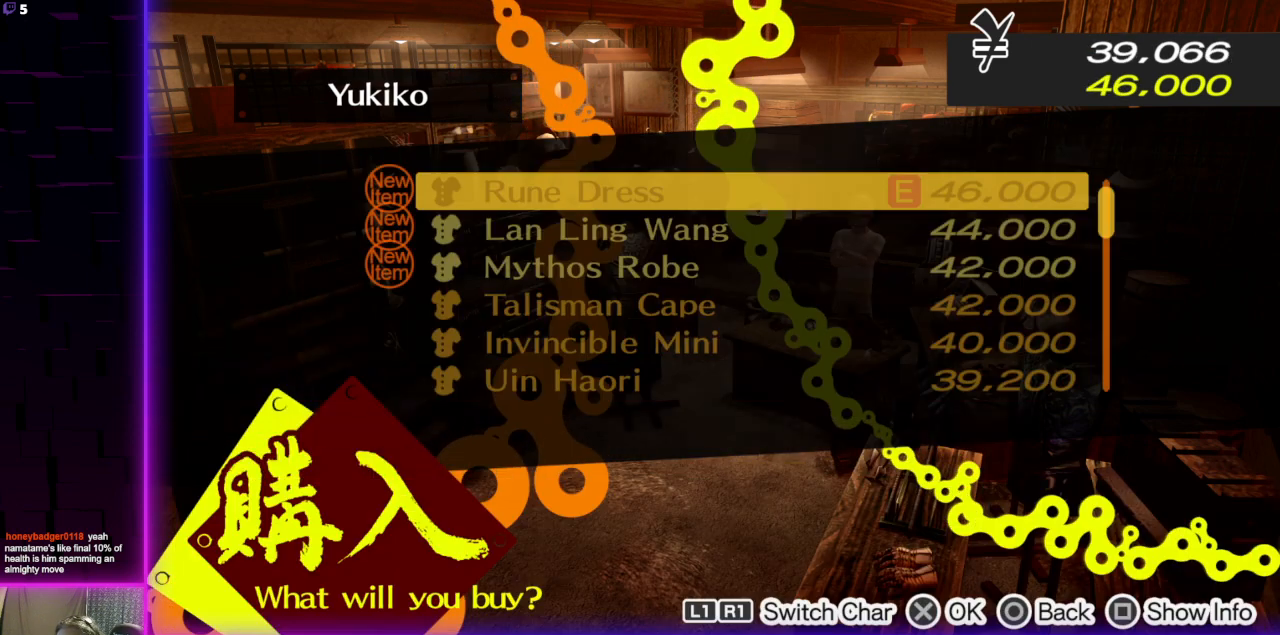
{"buttons": [], "left_stick": "center", "right_stick": "center", "events": [[301, "DPAD_DOWN", "down"], [401, "DPAD_DOWN", "up"]]}
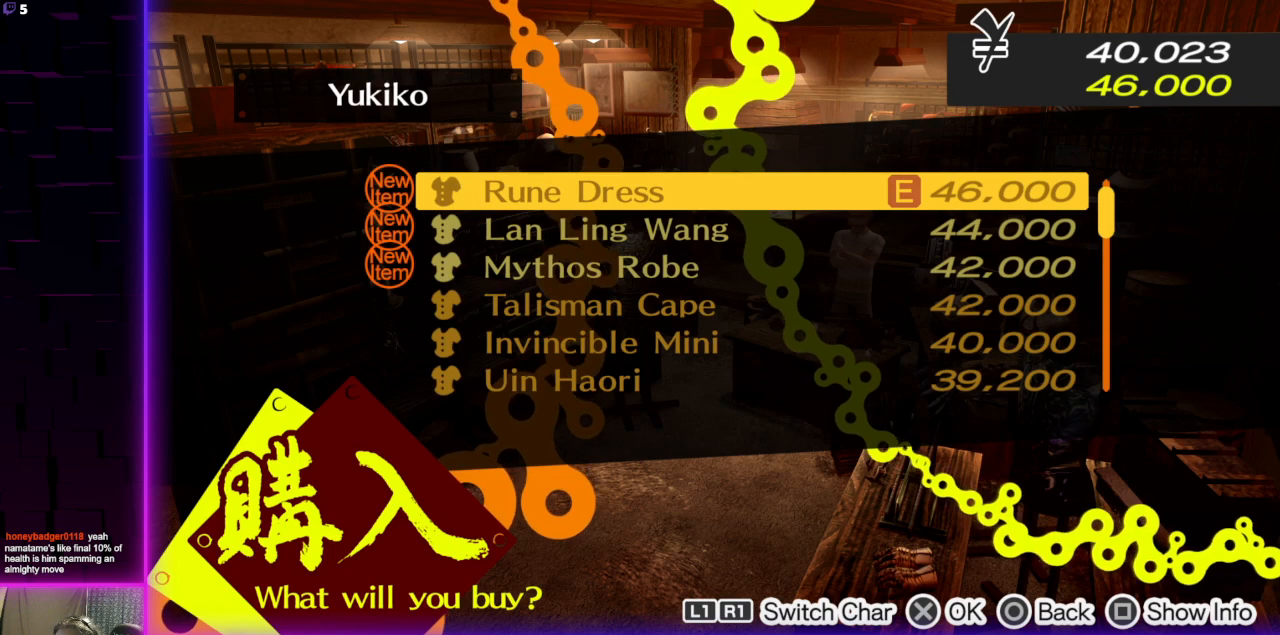
{"buttons": [], "left_stick": "center", "right_stick": "center", "events": [[167, "B", "down"], [267, "B", "up"]]}
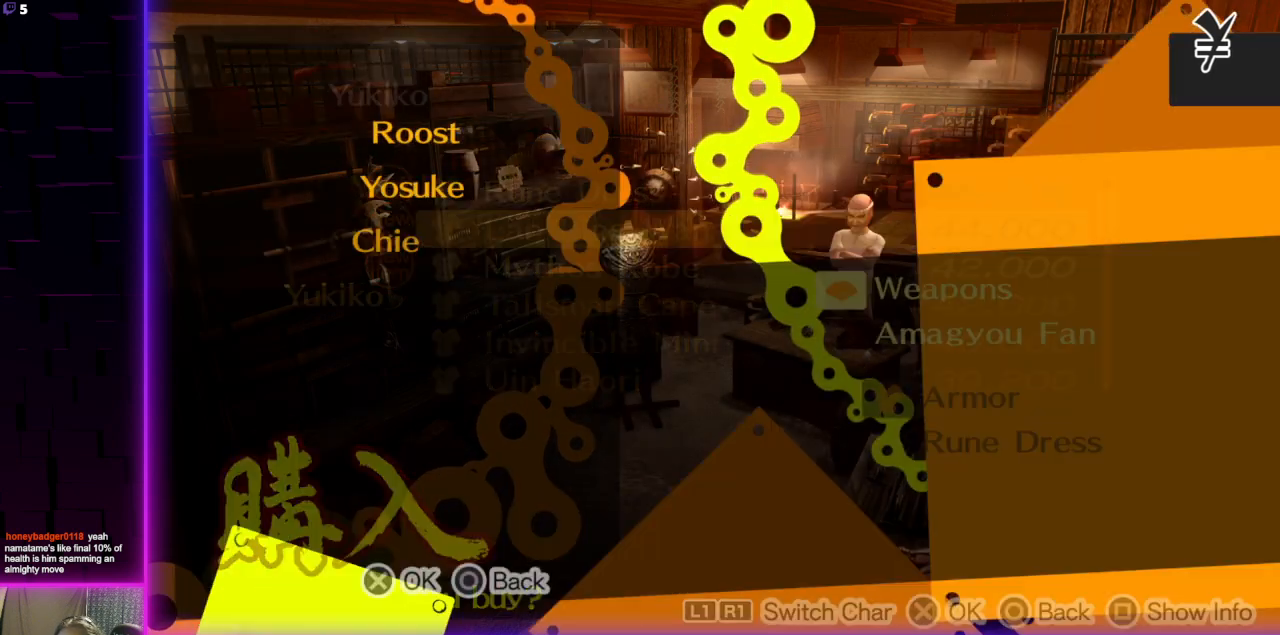
{"buttons": [], "left_stick": "center", "right_stick": "center", "events": [[367, "DPAD_DOWN", "down"], [467, "DPAD_DOWN", "up"]]}
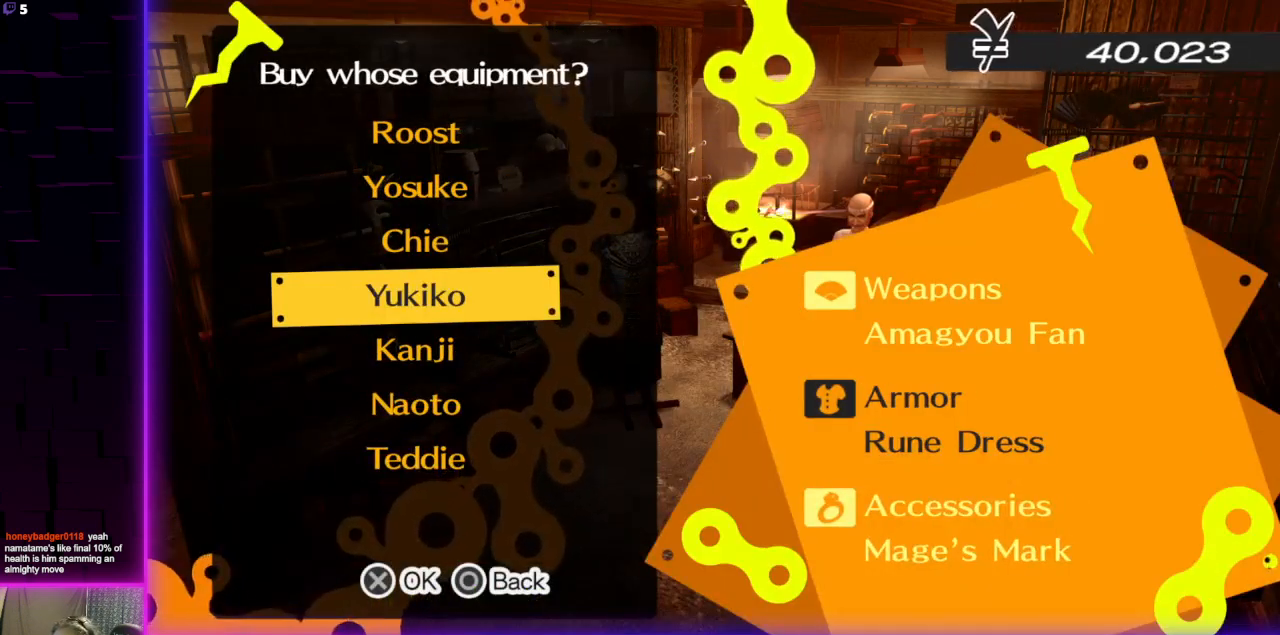
{"buttons": [], "left_stick": "center", "right_stick": "center", "events": [[300, "B", "down"], [400, "B", "up"]]}
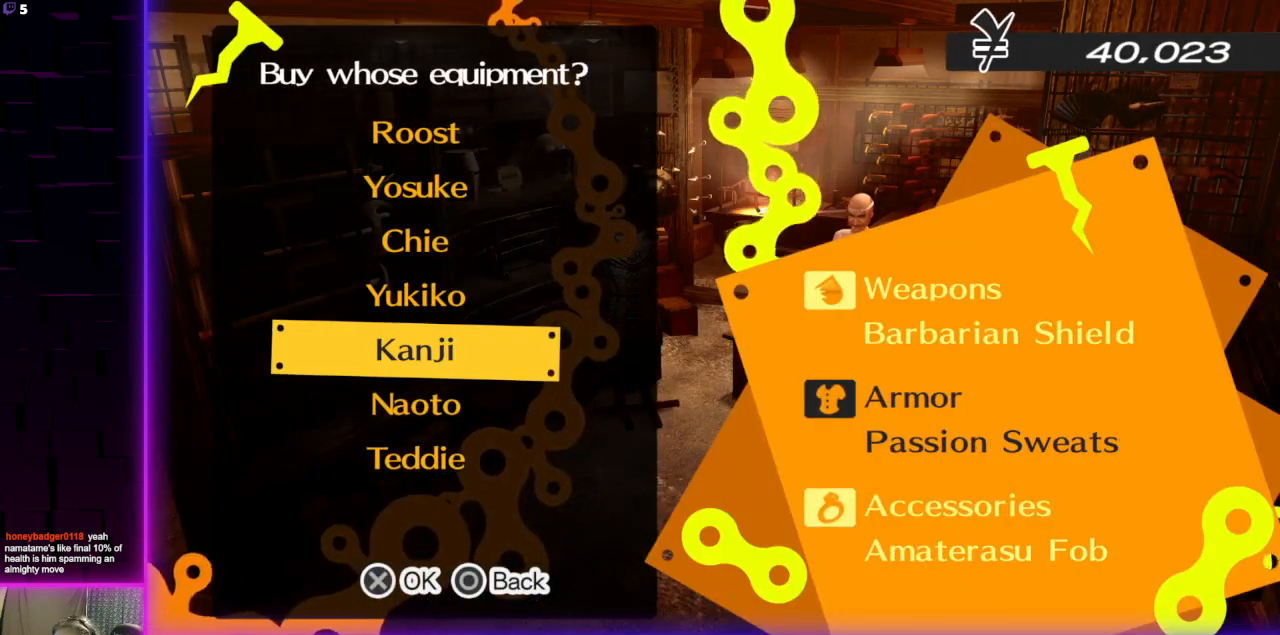
{"buttons": [], "left_stick": "center", "right_stick": "center", "events": []}
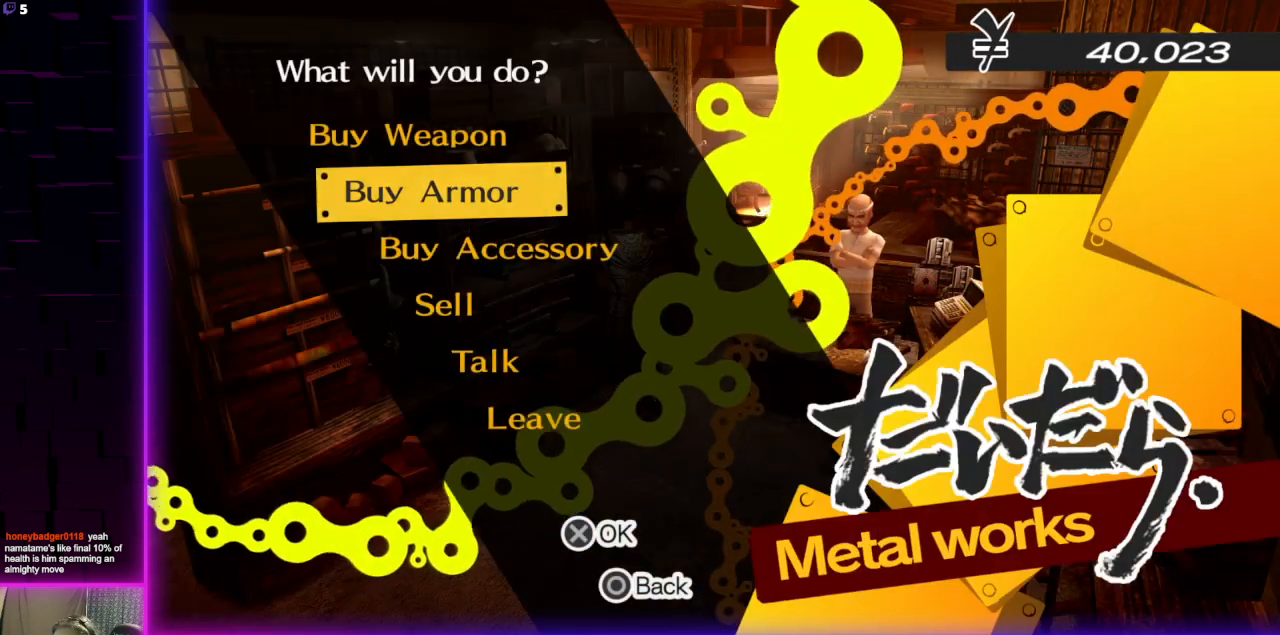
{"buttons": [], "left_stick": "center", "right_stick": "center", "events": [[66, "DPAD_DOWN", "down"], [167, "DPAD_DOWN", "up"], [200, "DPAD_DOWN", "down"], [333, "DPAD_DOWN", "up"], [367, "A", "down"], [467, "A", "up"]]}
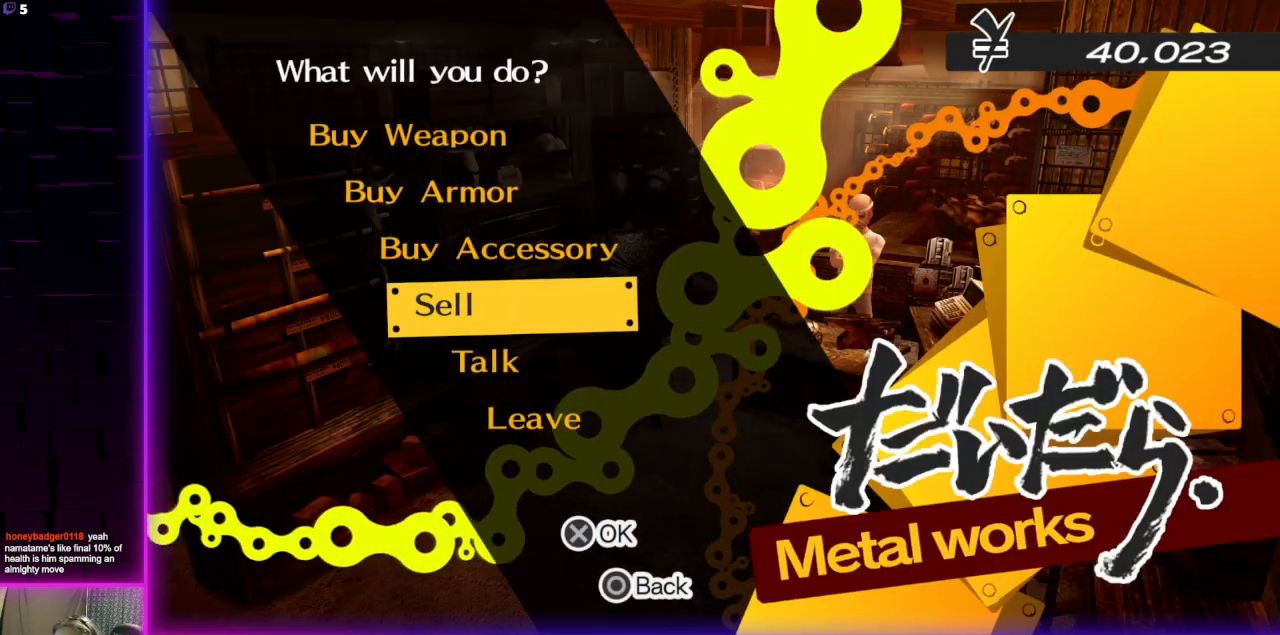
{"buttons": [], "left_stick": "center", "right_stick": "center", "events": []}
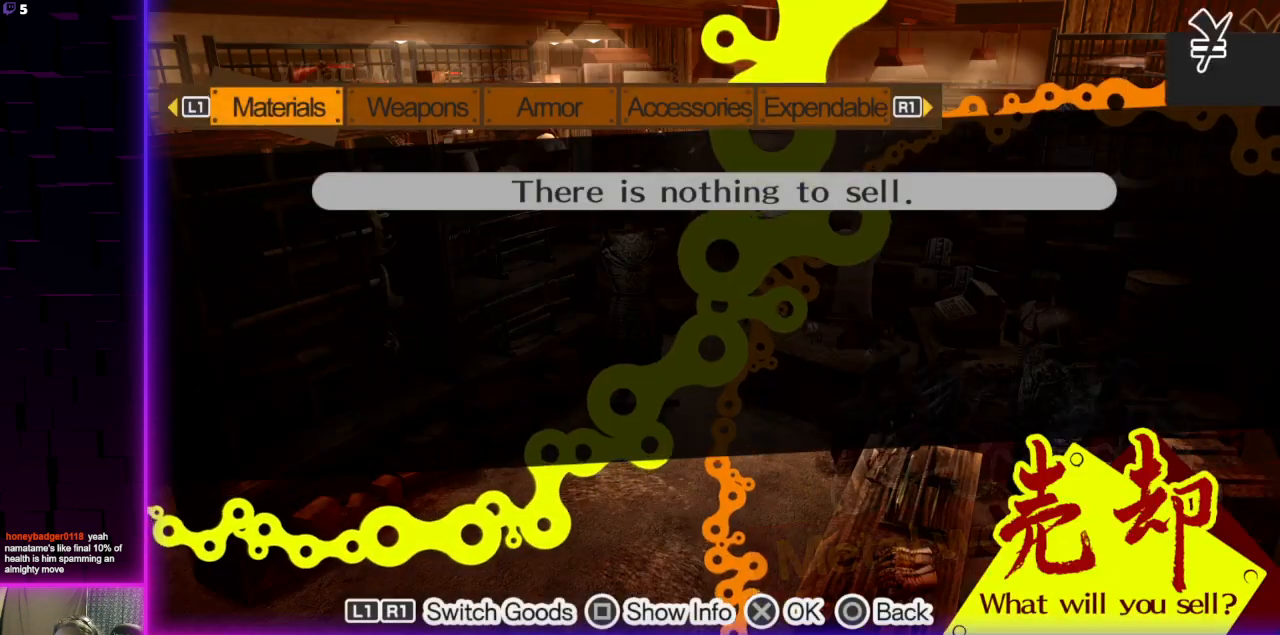
{"buttons": [], "left_stick": "center", "right_stick": "center", "events": [[100, "R1", "down"], [200, "R1", "up"]]}
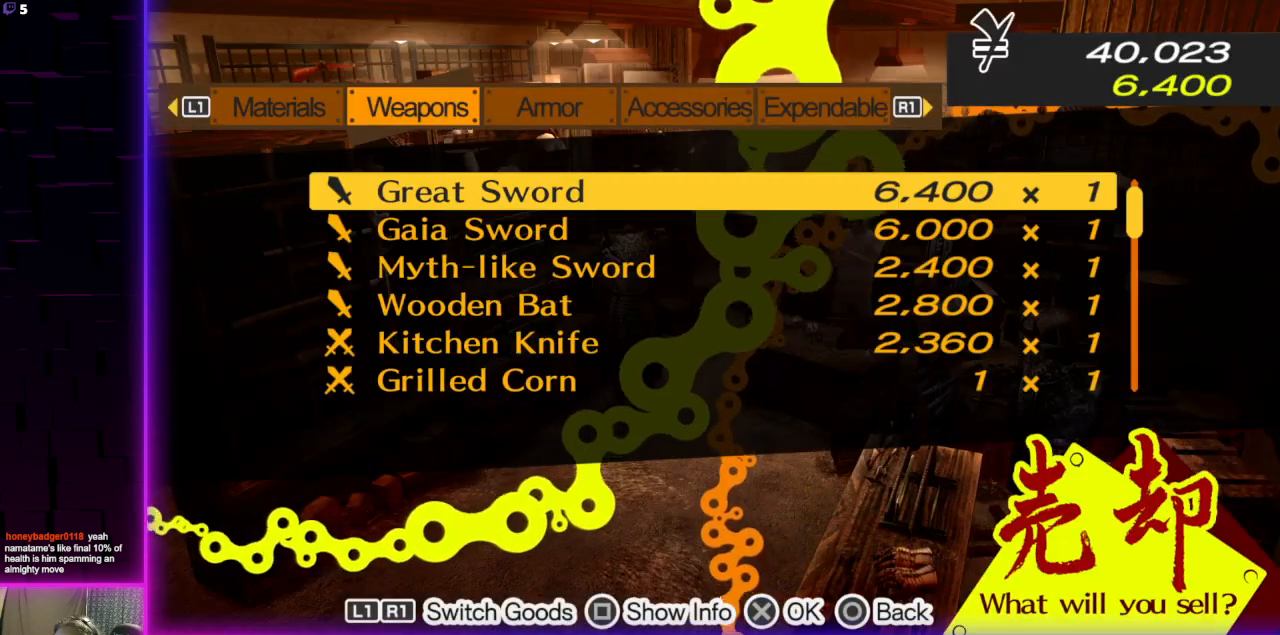
{"buttons": [], "left_stick": "center", "right_stick": "center", "events": []}
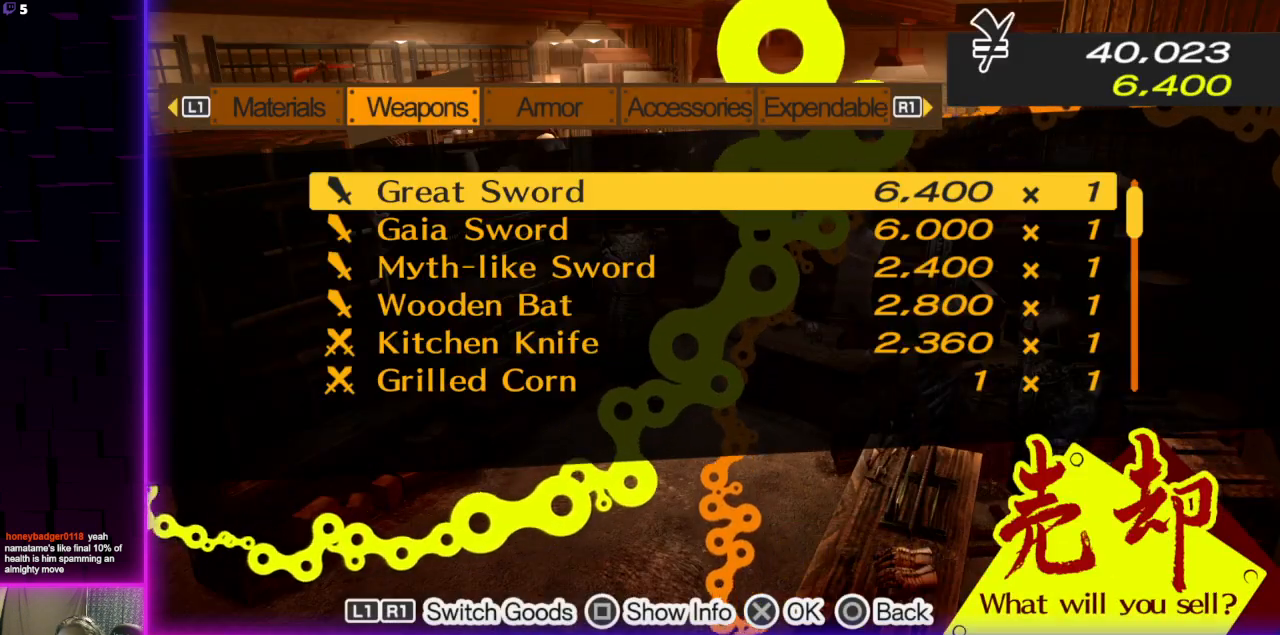
{"buttons": ["X"], "left_stick": "center", "right_stick": "center", "events": [[467, "X", "down"]]}